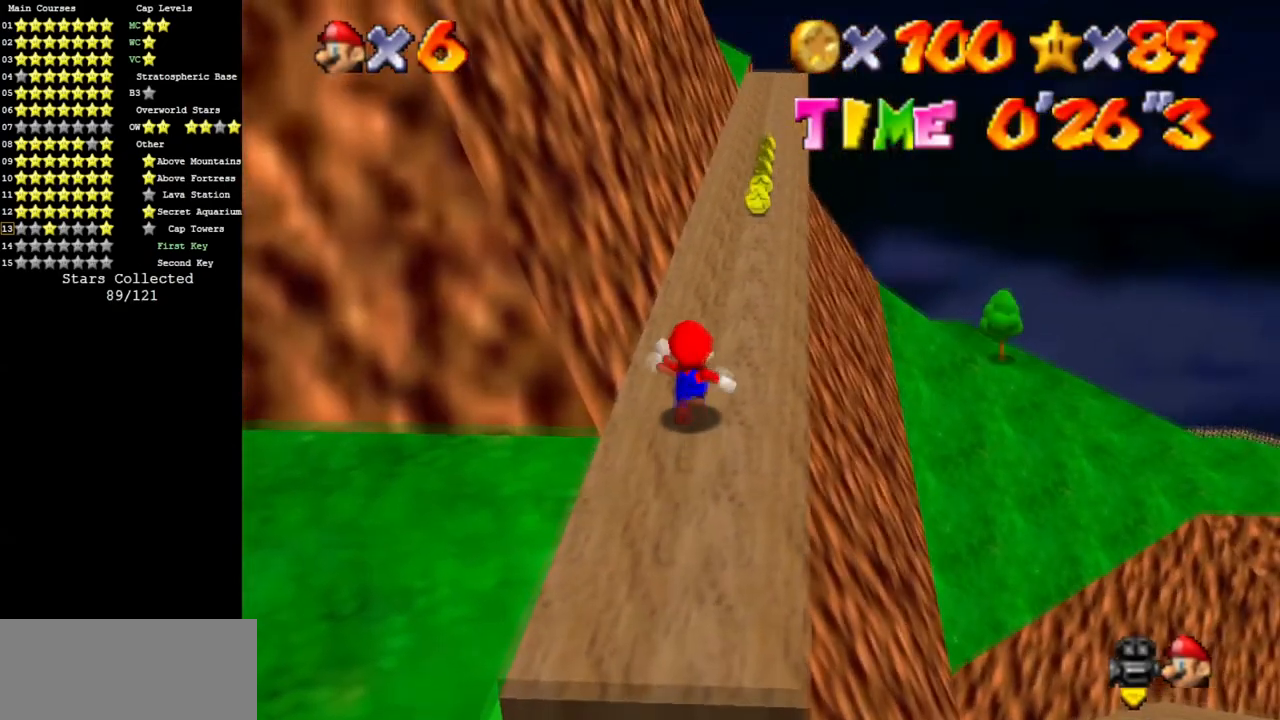
Gameplay with a controller (Nintendo layout); each line is a JSON object with the inputs held at the frame after it. "events" lists button and stick changes between this image and that frame as [ms after this image, input, new state], when the widget could be followed in between. Not read: L3 R3 other_buttons.
{"buttons": [], "left_stick": "up-right", "events": [[150, "B", "down"], [317, "B", "up"], [317, "left_stick", "up-right"]]}
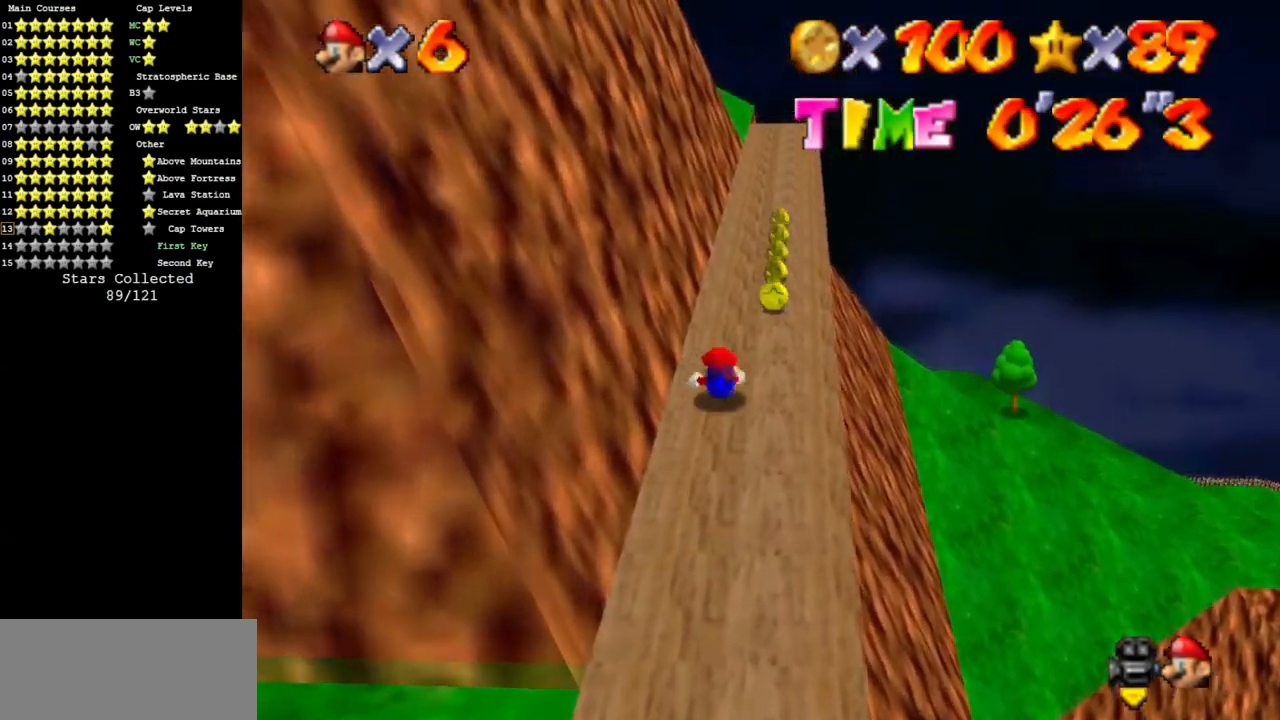
{"buttons": [], "left_stick": "up", "events": [[67, "A", "down"], [200, "A", "up"], [283, "left_stick", "up"]]}
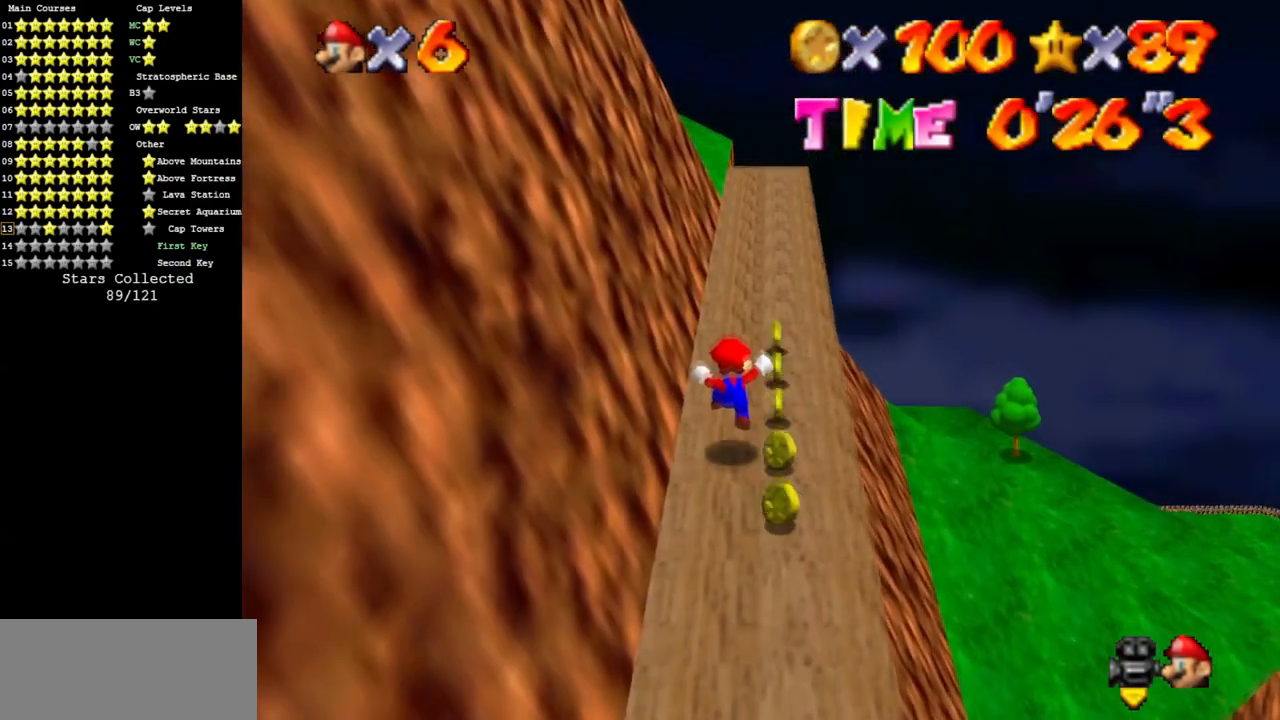
{"buttons": ["A"], "left_stick": "up", "events": [[100, "B", "down"], [167, "B", "up"], [467, "A", "down"]]}
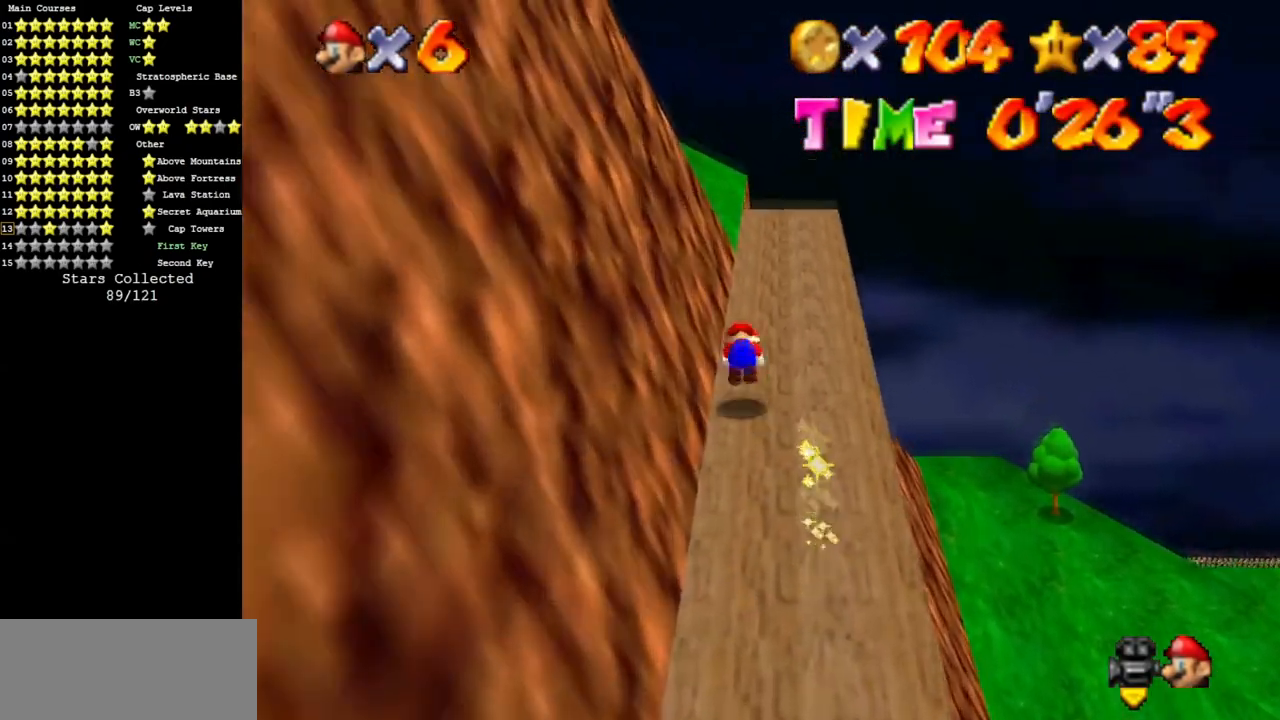
{"buttons": ["C_DOWN", "C_RIGHT"], "left_stick": "up-right", "events": [[67, "A", "up"], [67, "left_stick", "up-right"], [200, "C_DOWN", "down"], [200, "C_RIGHT", "down"], [317, "C_DOWN", "up"], [317, "C_RIGHT", "up"], [384, "C_DOWN", "down"], [384, "C_RIGHT", "down"]]}
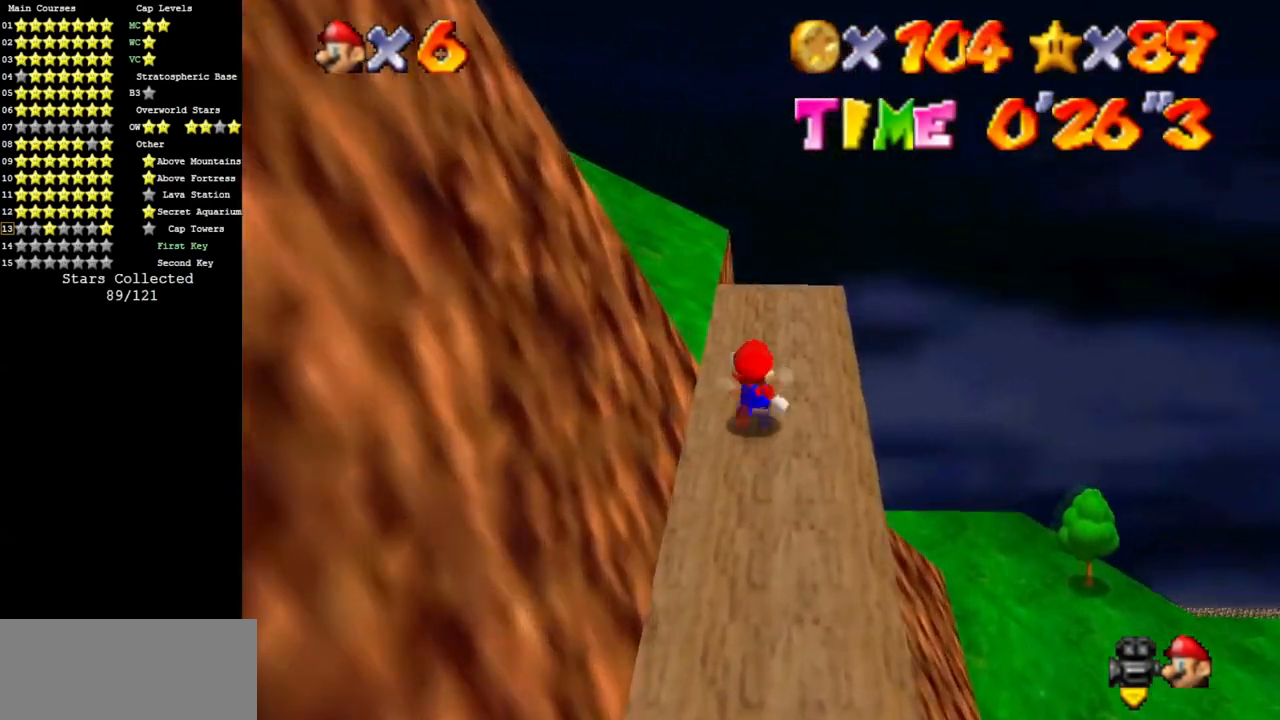
{"buttons": [], "left_stick": "up-left", "events": [[34, "C_DOWN", "up"], [34, "C_RIGHT", "up"], [100, "C_DOWN", "down"], [100, "C_RIGHT", "down"], [117, "left_stick", "up"], [234, "C_DOWN", "up"], [251, "C_RIGHT", "up"], [284, "left_stick", "up-left"]]}
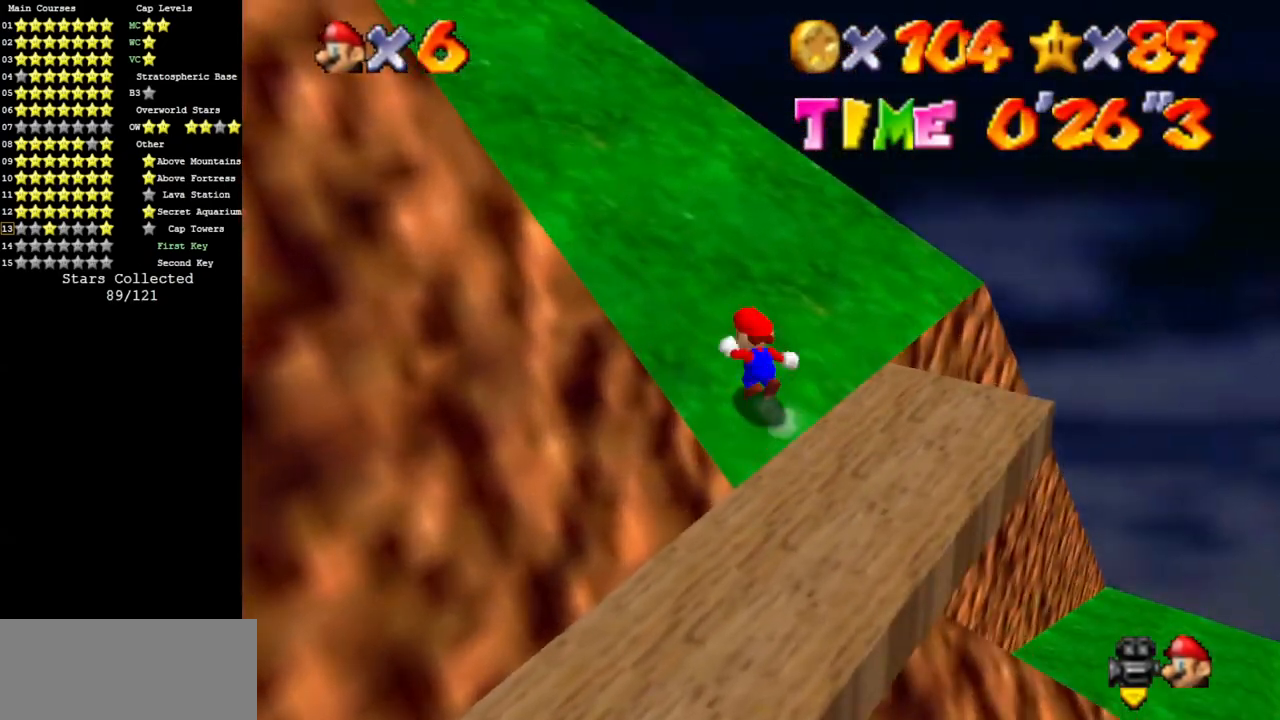
{"buttons": [], "left_stick": "up", "events": [[17, "A", "down"], [17, "Z", "down"], [17, "left_stick", "up"], [100, "A", "up"], [100, "Z", "up"], [183, "C_DOWN", "down"], [183, "C_RIGHT", "down"], [283, "C_RIGHT", "up"], [317, "C_DOWN", "up"]]}
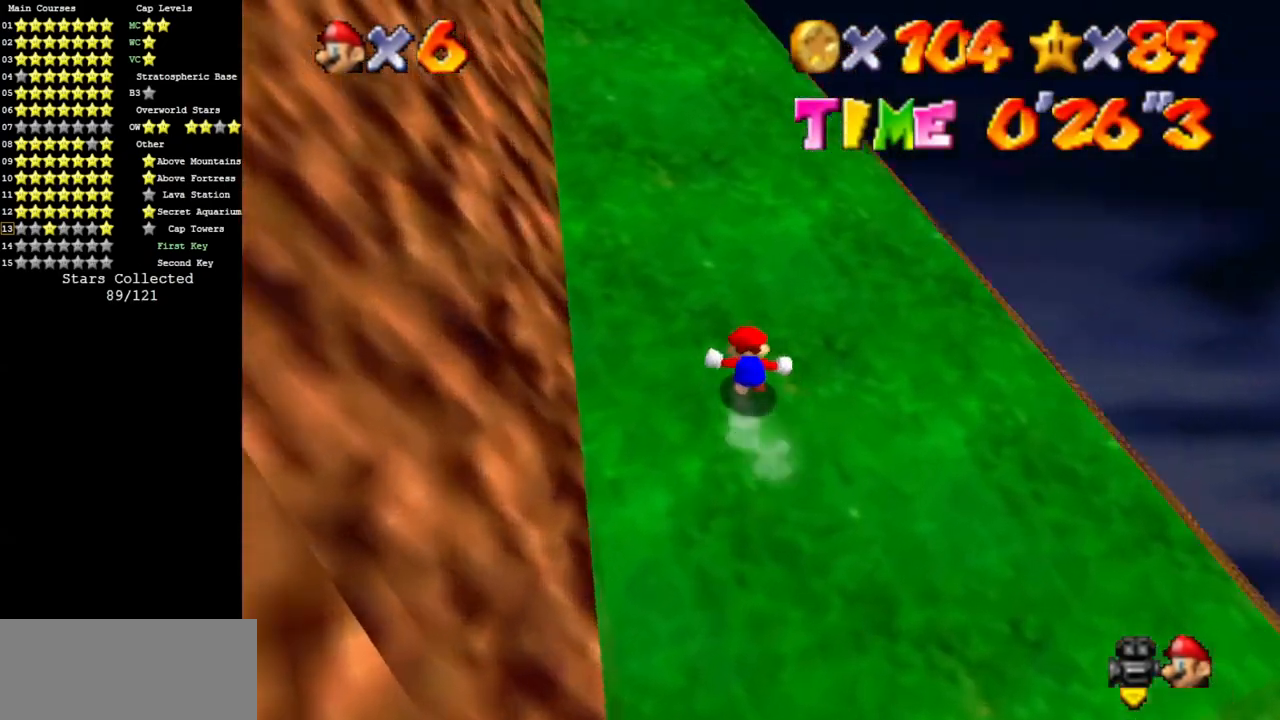
{"buttons": [], "left_stick": "up", "events": [[184, "B", "down"], [234, "A", "down"], [417, "A", "up"], [434, "B", "up"]]}
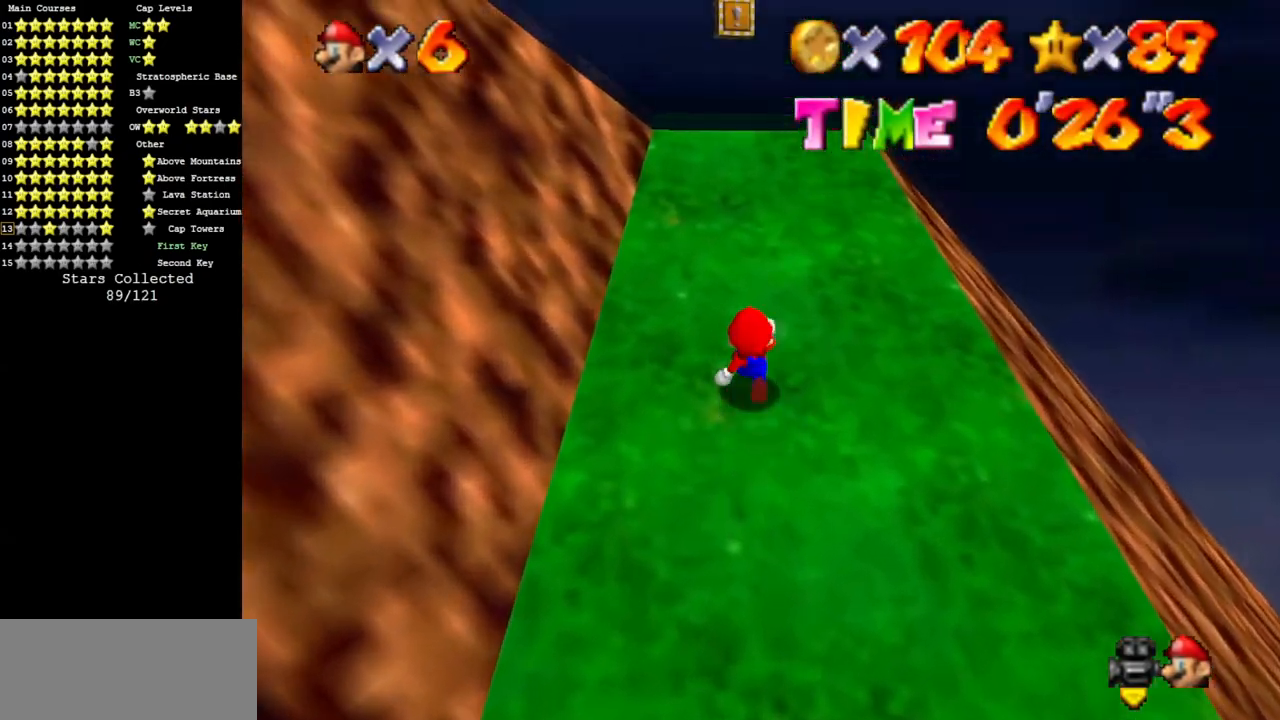
{"buttons": [], "left_stick": "up", "events": [[133, "A", "down"], [300, "A", "up"]]}
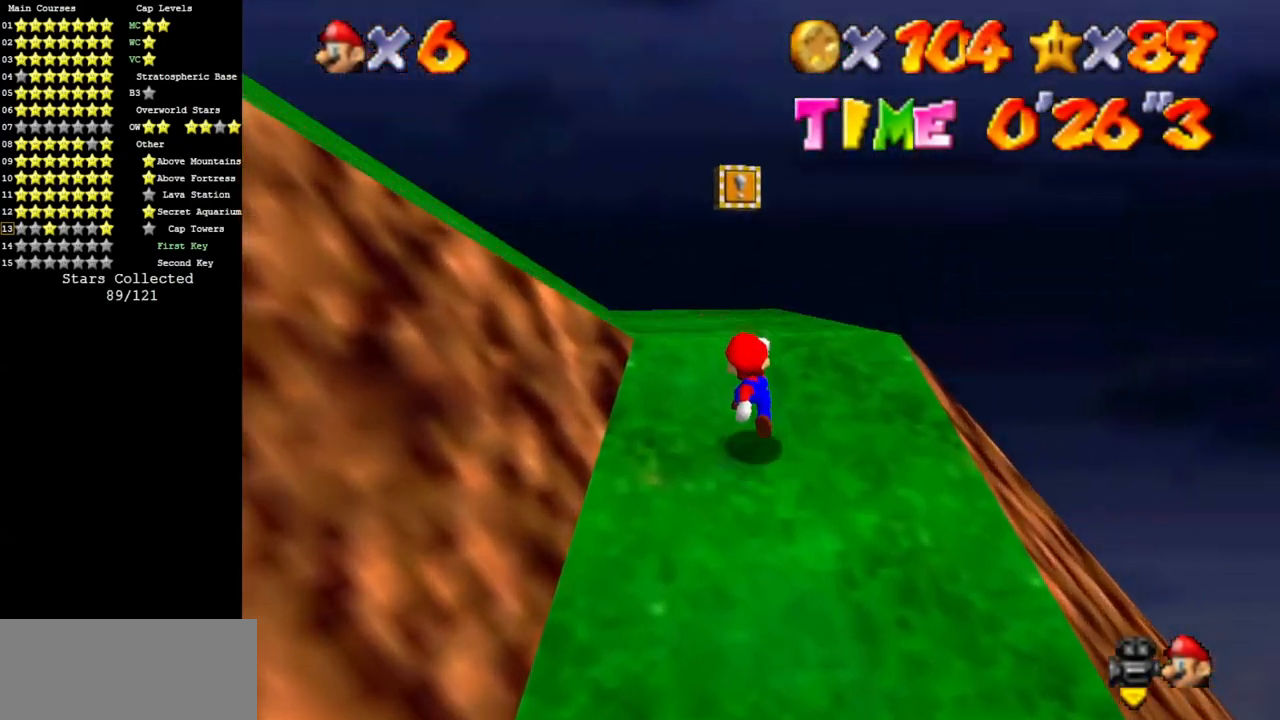
{"buttons": [], "left_stick": "up", "events": [[134, "A", "down"], [384, "A", "up"]]}
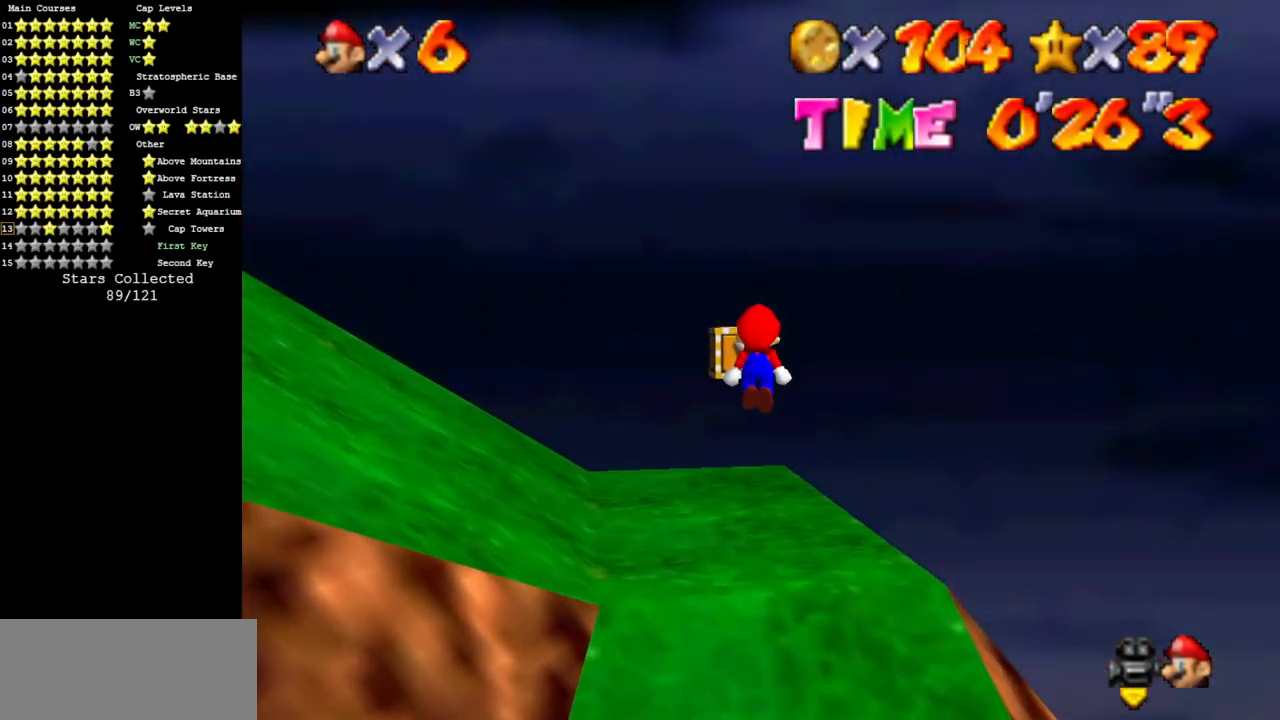
{"buttons": ["A"], "left_stick": "up", "events": [[50, "C_DOWN", "down"], [50, "C_RIGHT", "down"], [167, "C_DOWN", "up"], [167, "C_RIGHT", "up"], [250, "C_DOWN", "down"], [250, "C_RIGHT", "down"], [384, "C_DOWN", "up"], [401, "C_RIGHT", "up"], [467, "A", "down"]]}
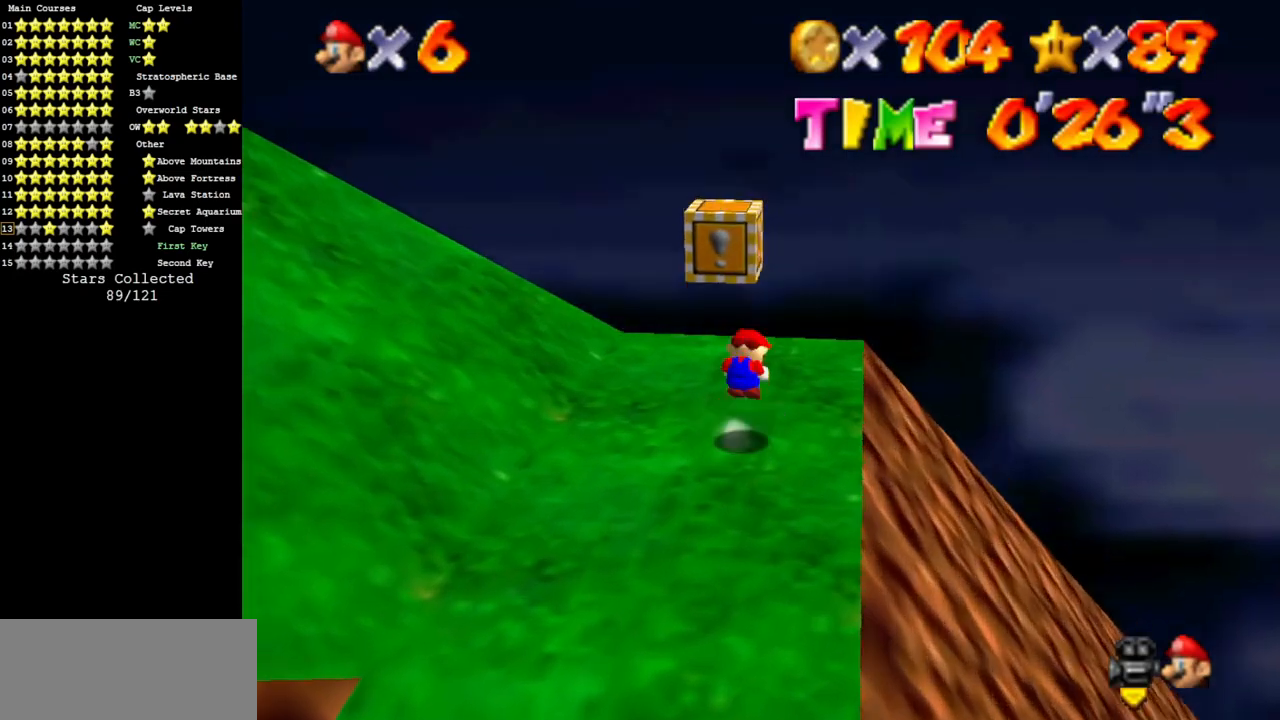
{"buttons": [], "left_stick": "center", "events": [[66, "Z", "down"], [133, "A", "up"], [300, "Z", "up"], [433, "left_stick", "center"]]}